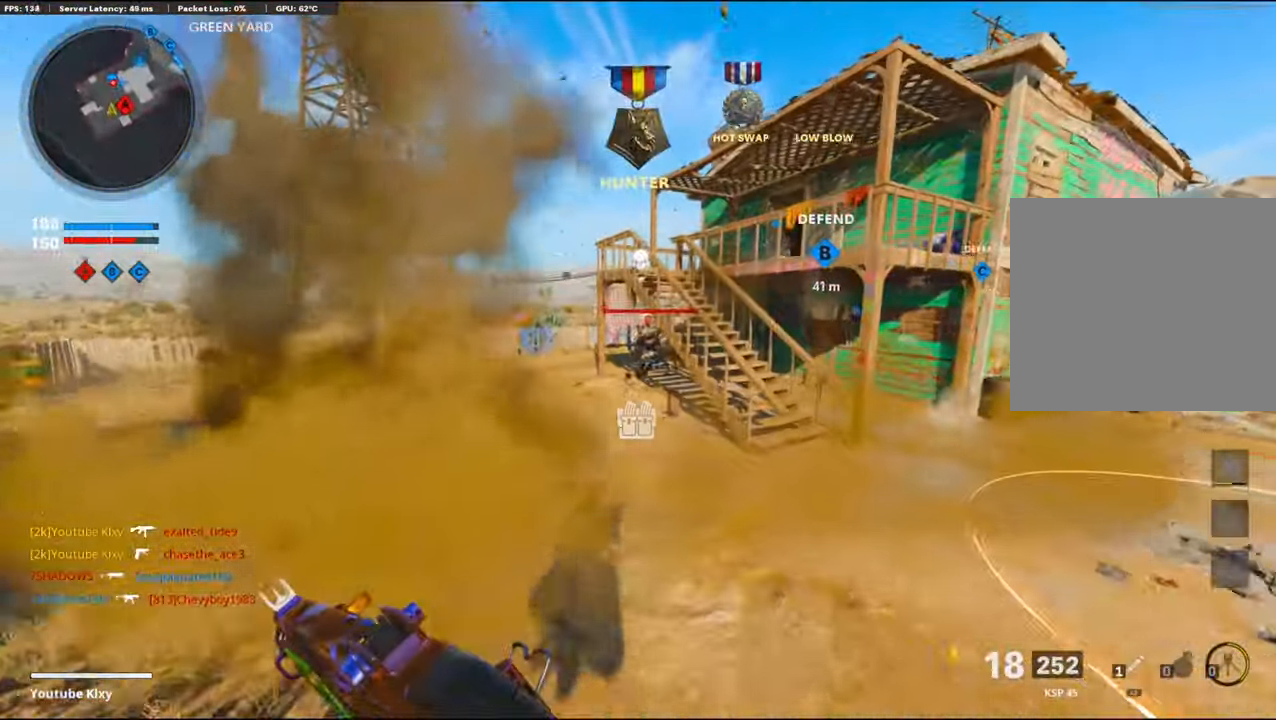
Gameplay with a controller (PlayStation layout); each line is a JSON object with the inputs held at the frame after it. "events" lists button and stick changes between this image and that frame as [ms after this image, input, new state], when the widget could be followed in between.
{"buttons": ["L1"], "left_stick": "up", "right_stick": "down-right", "events": [[100, "left_stick", "up"], [167, "R1", "down"], [283, "R1", "up"], [300, "right_stick", "center"], [350, "R1", "down"], [500, "R1", "up"], [500, "right_stick", "down-right"]]}
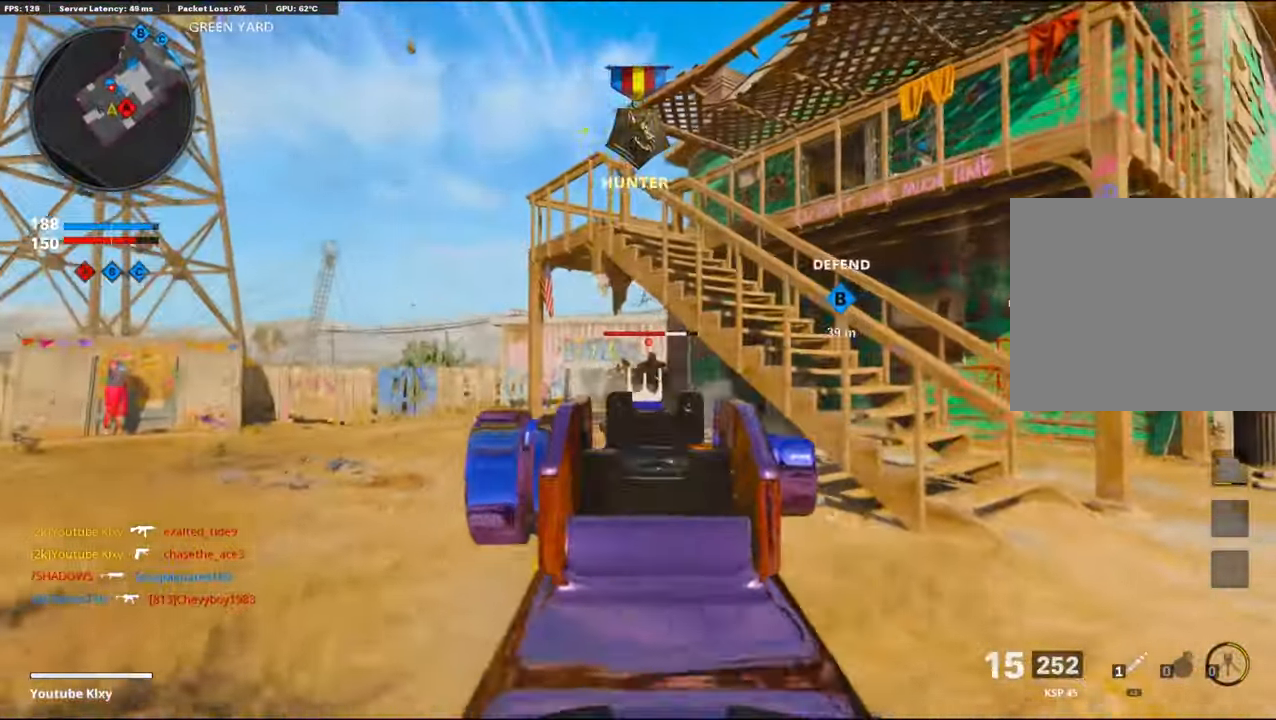
{"buttons": ["L1"], "left_stick": "up-left", "right_stick": "center", "events": [[50, "R1", "down"], [133, "right_stick", "down"], [150, "R1", "up"], [217, "R1", "down"], [267, "right_stick", "center"], [317, "left_stick", "up-left"], [333, "R1", "up"], [367, "R1", "down"], [500, "R1", "up"]]}
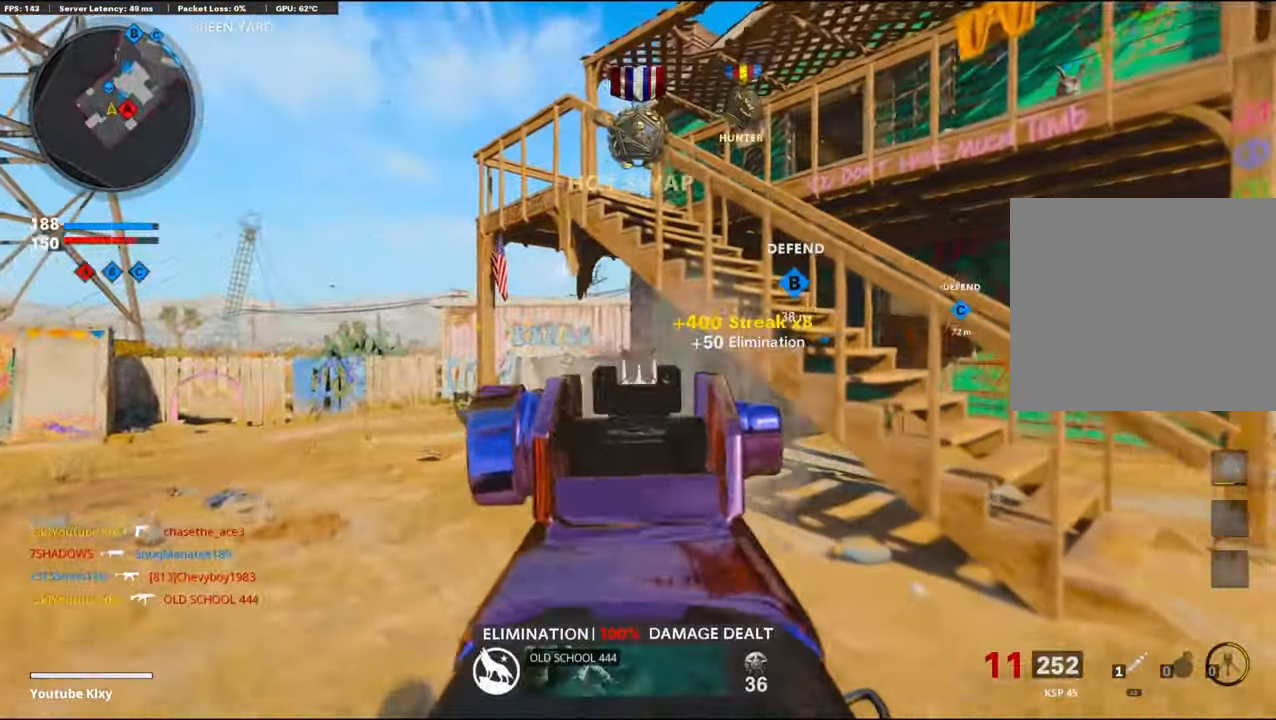
{"buttons": ["L3"], "left_stick": "up", "right_stick": "center", "events": [[17, "right_stick", "left"], [83, "R1", "down"], [100, "L1", "up"], [100, "right_stick", "center"], [167, "L3", "down"], [250, "SQUARE", "down"], [267, "L3", "up"], [267, "R1", "up"], [267, "left_stick", "up"], [317, "SQUARE", "up"], [400, "L3", "down"]]}
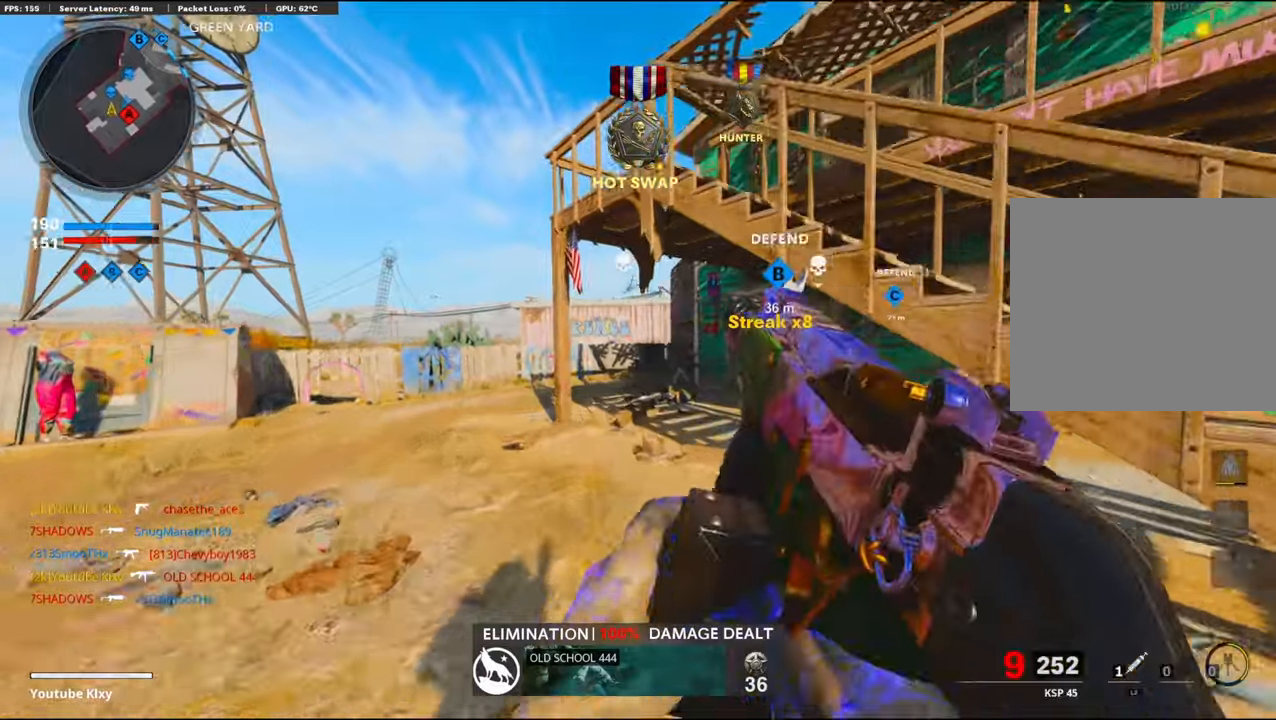
{"buttons": [], "left_stick": "up", "right_stick": "center", "events": [[100, "L3", "up"]]}
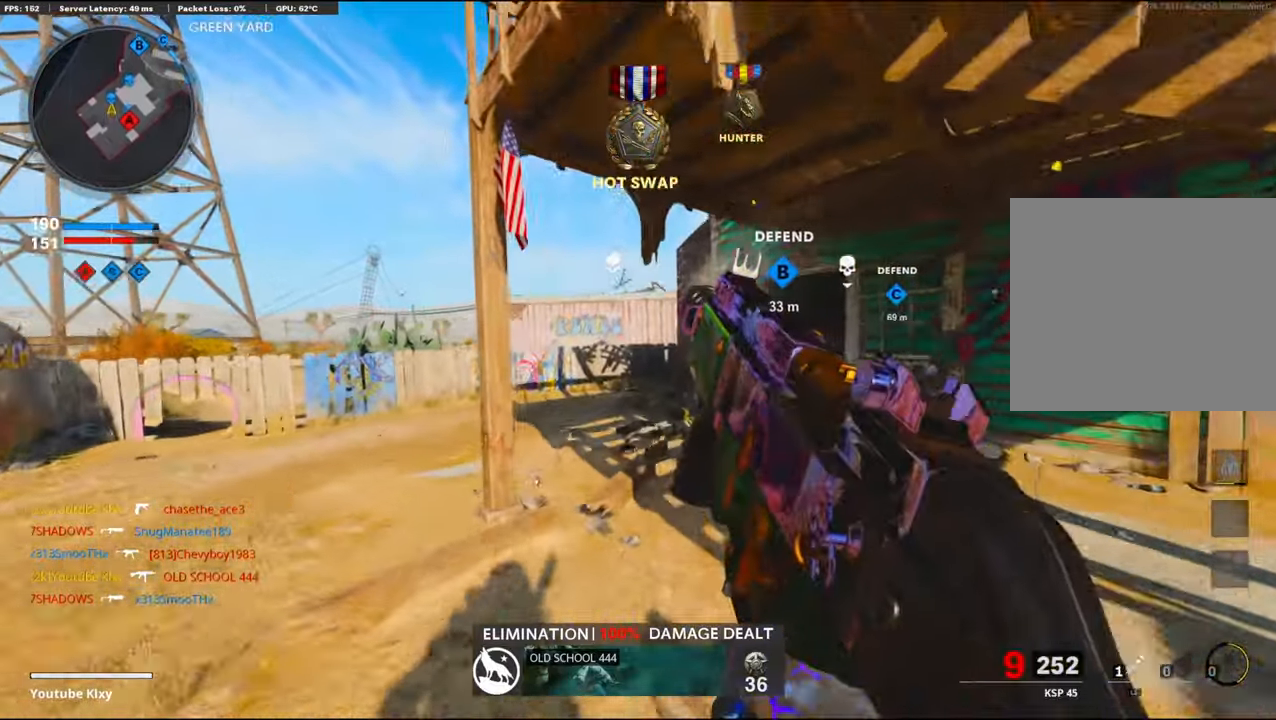
{"buttons": ["L3"], "left_stick": "up-left", "right_stick": "right", "events": [[234, "right_stick", "right"], [400, "left_stick", "up-left"], [434, "L3", "down"]]}
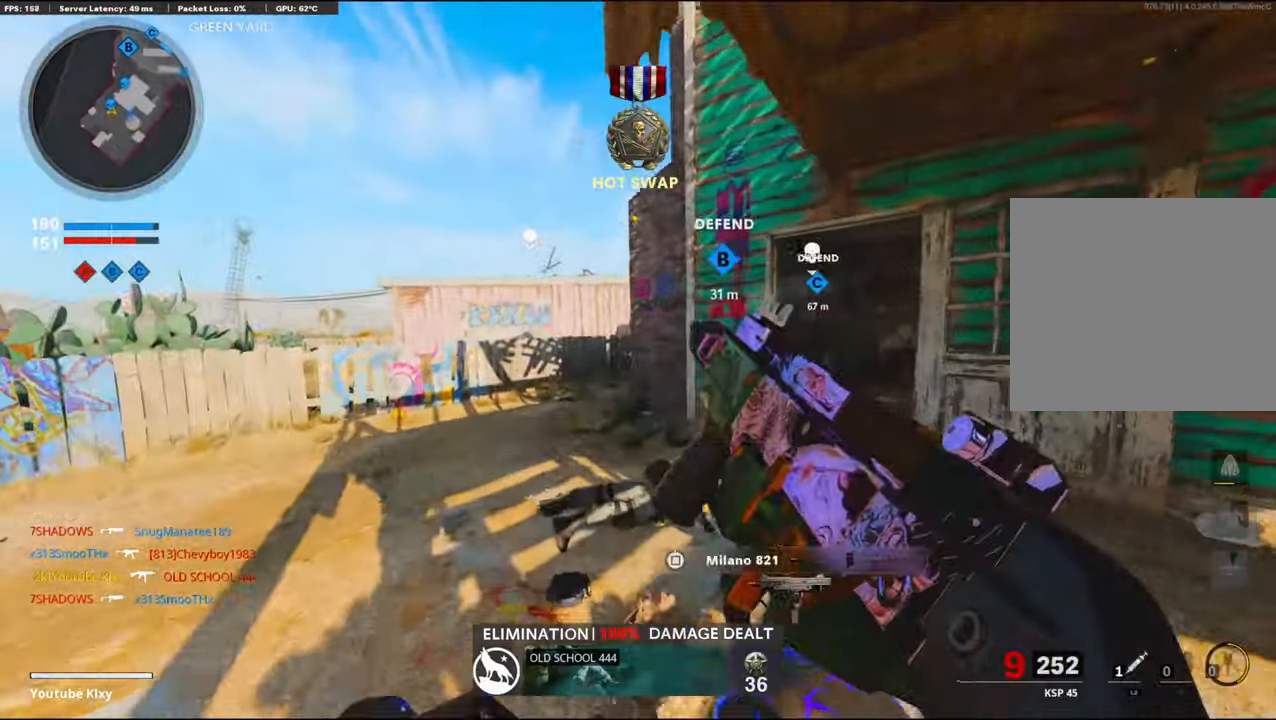
{"buttons": ["L3", "R3"], "left_stick": "up-left", "right_stick": "center", "events": [[134, "right_stick", "center"], [217, "right_stick", "right"], [300, "R3", "down"], [300, "right_stick", "center"]]}
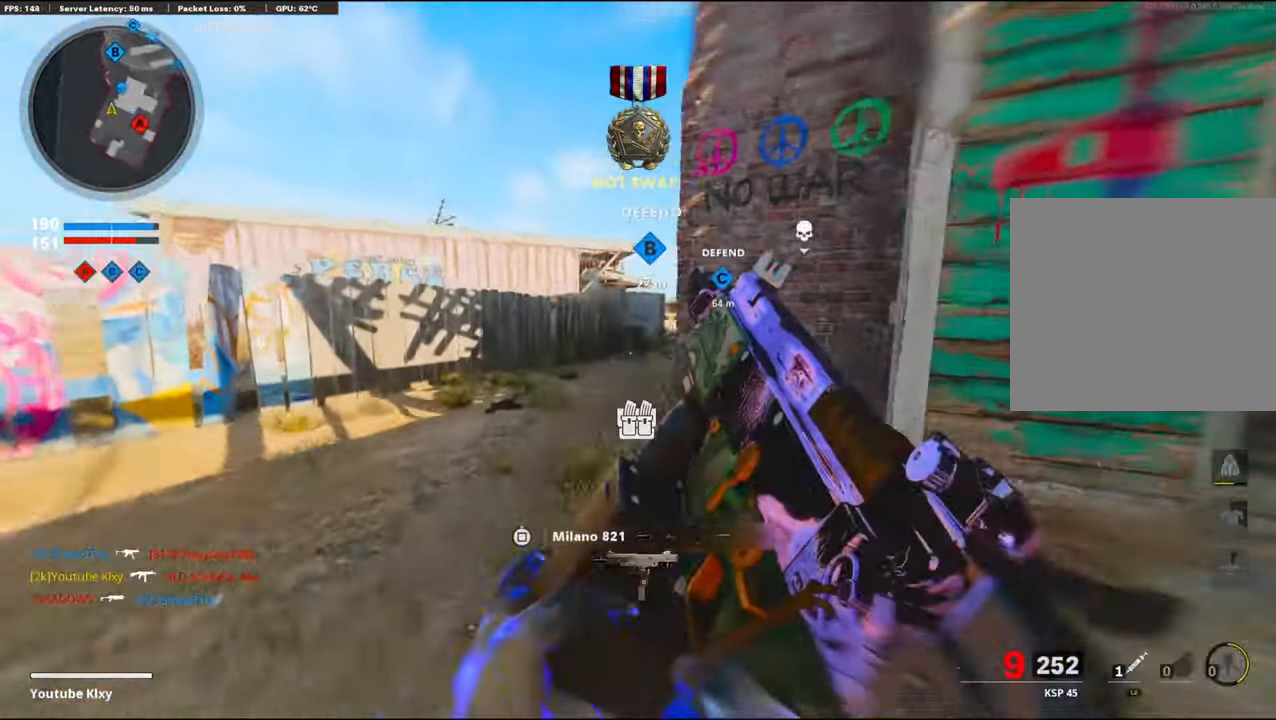
{"buttons": [], "left_stick": "up", "right_stick": "center", "events": [[34, "L3", "up"], [34, "R3", "up"], [117, "R3", "down"], [167, "L3", "down"], [217, "R3", "up"], [217, "right_stick", "right"], [284, "left_stick", "up"], [334, "L3", "up"], [334, "right_stick", "center"], [367, "L1", "down"], [467, "L1", "up"]]}
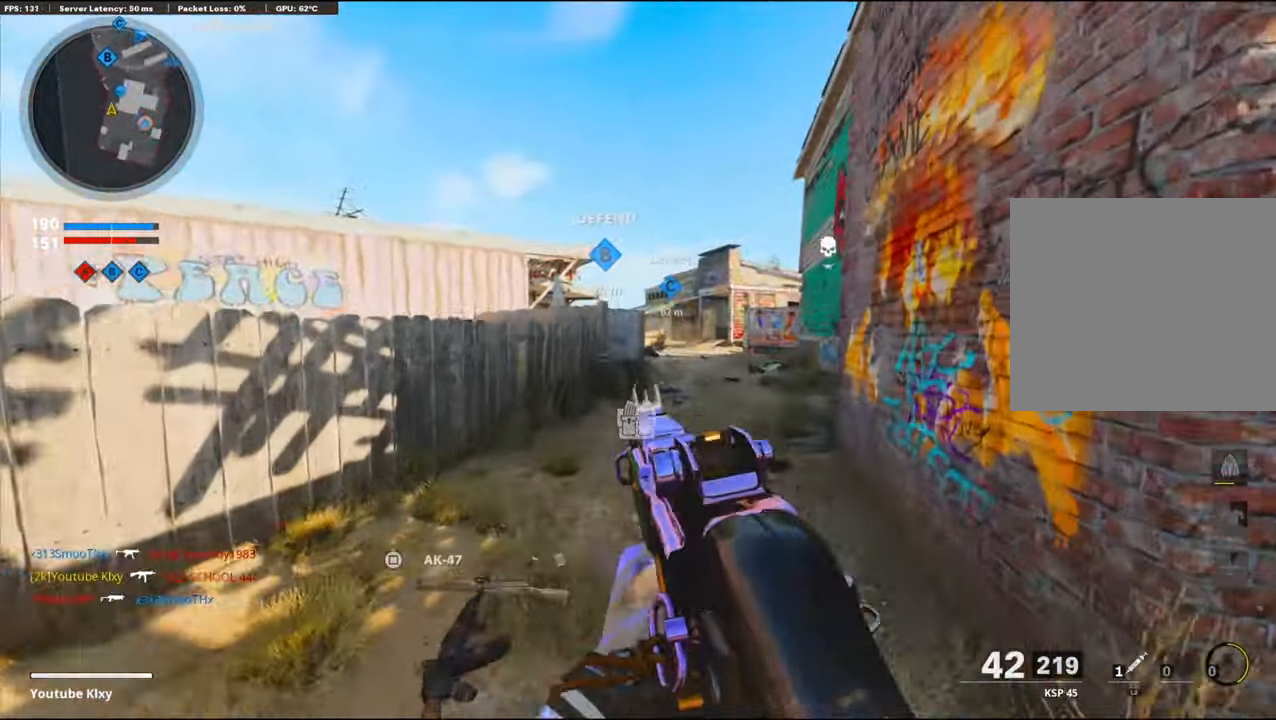
{"buttons": [], "left_stick": "up-right", "right_stick": "center", "events": [[84, "L3", "down"], [217, "L3", "up"], [217, "left_stick", "up-right"]]}
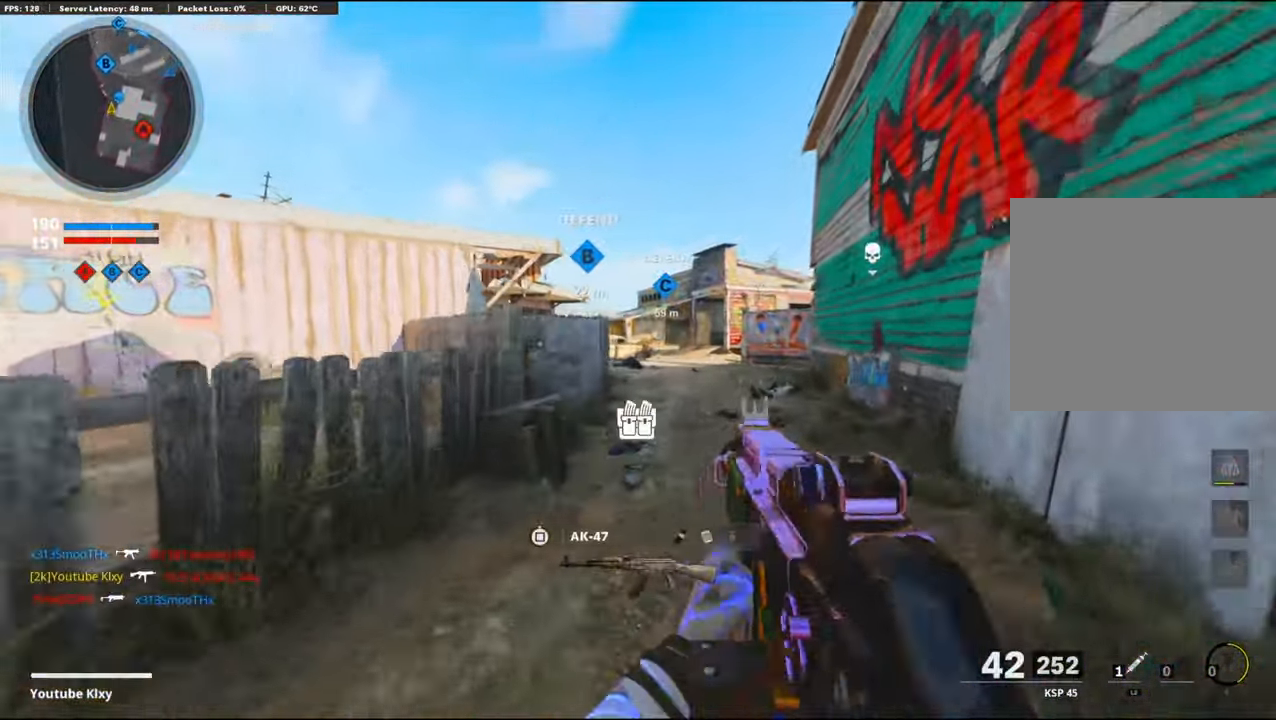
{"buttons": ["L1"], "left_stick": "up-right", "right_stick": "left", "events": [[167, "right_stick", "left"], [217, "CROSS", "down"], [284, "L1", "down"], [284, "right_stick", "center"], [367, "CROSS", "up"], [384, "right_stick", "left"]]}
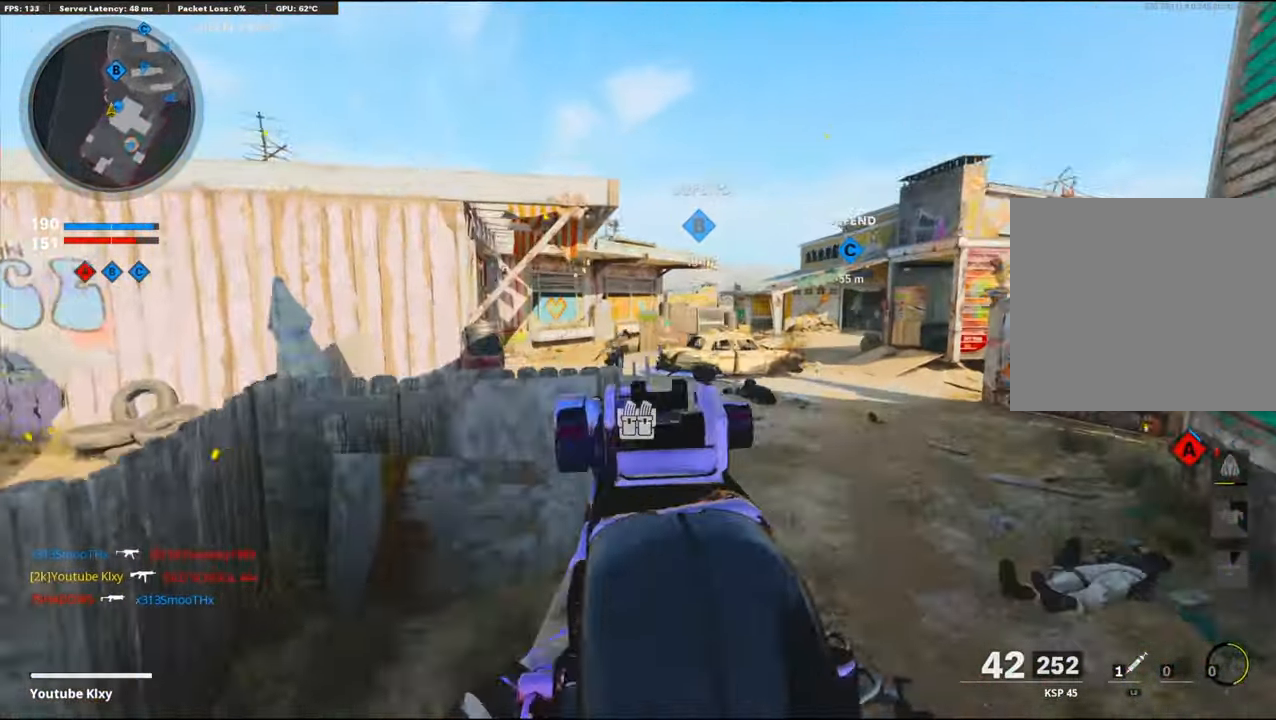
{"buttons": ["L1", "R1"], "left_stick": "up", "right_stick": "center", "events": [[67, "right_stick", "up-left"], [184, "R1", "down"], [184, "left_stick", "up"], [284, "right_stick", "left"], [317, "R1", "up"], [384, "R1", "down"], [384, "right_stick", "center"]]}
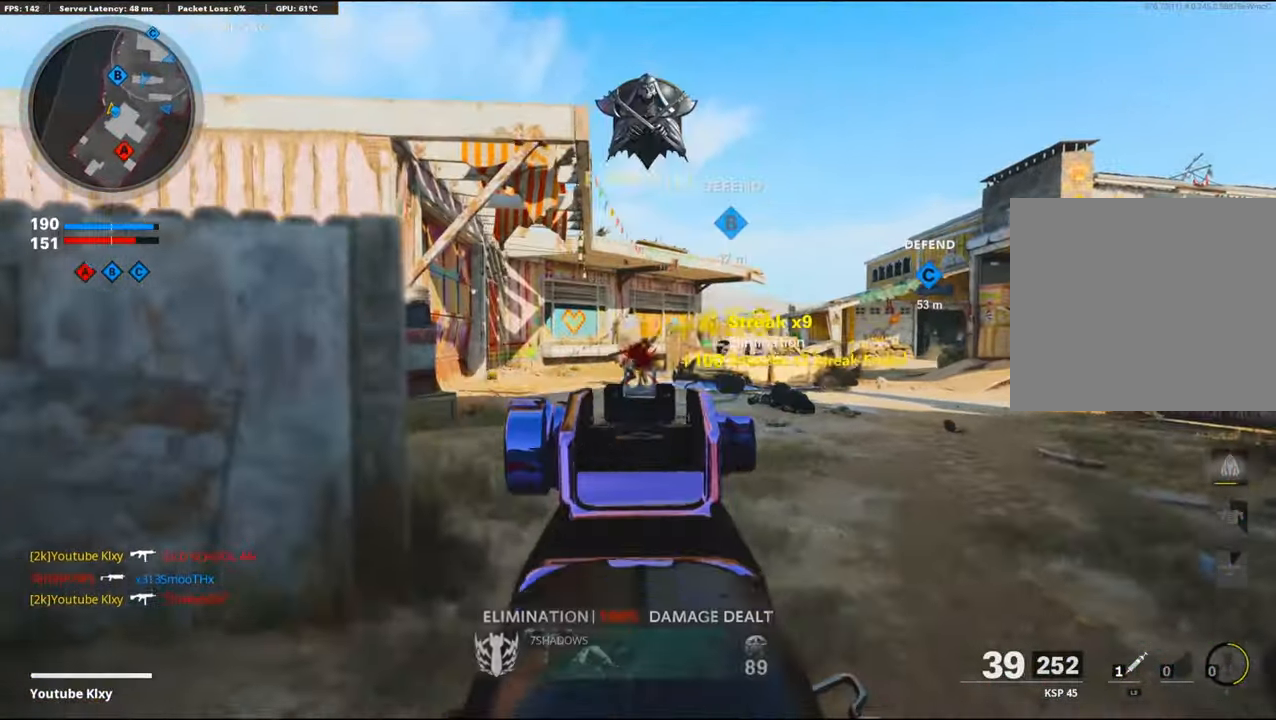
{"buttons": [], "left_stick": "up-left", "right_stick": "left", "events": [[17, "R1", "up"], [50, "R1", "down"], [184, "R1", "up"], [234, "L1", "up"], [234, "left_stick", "down-right"], [267, "right_stick", "left"], [317, "left_stick", "down-left"], [500, "left_stick", "up-left"]]}
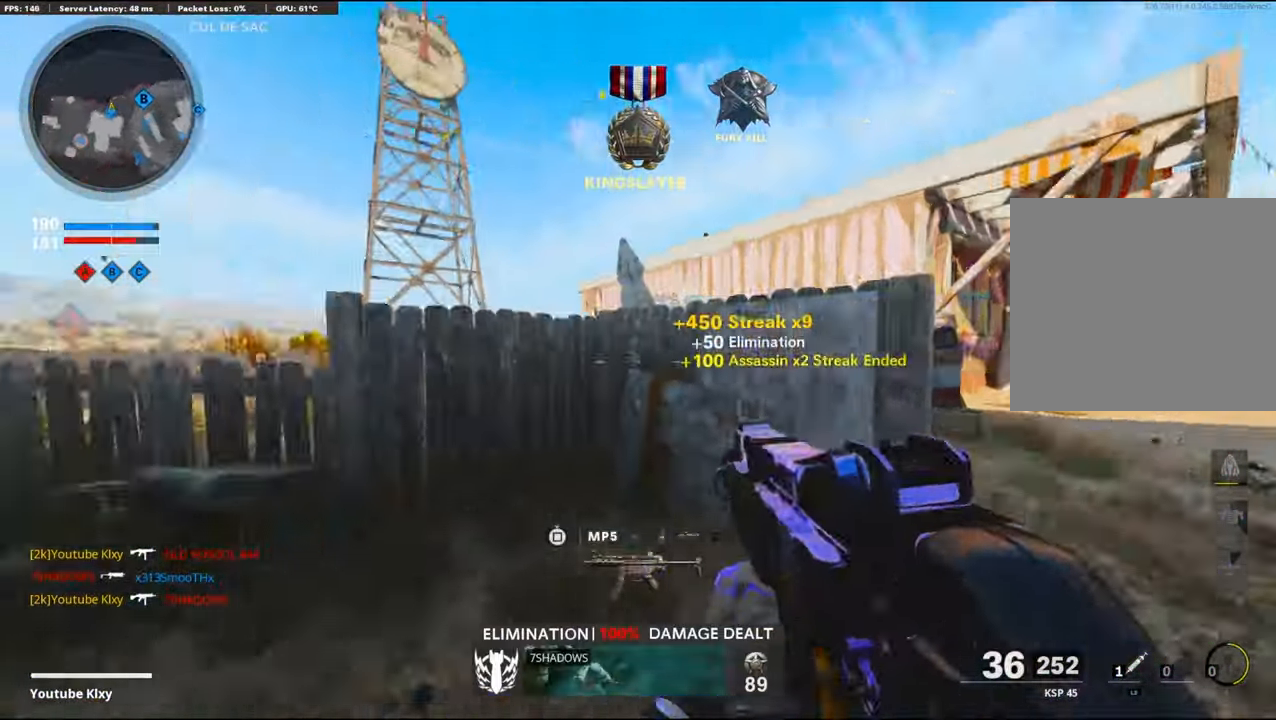
{"buttons": [], "left_stick": "up", "right_stick": "center", "events": [[134, "right_stick", "center"], [234, "TRIANGLE", "down"], [317, "TRIANGLE", "up"], [367, "TRIANGLE", "down"], [400, "left_stick", "up"], [434, "TRIANGLE", "up"]]}
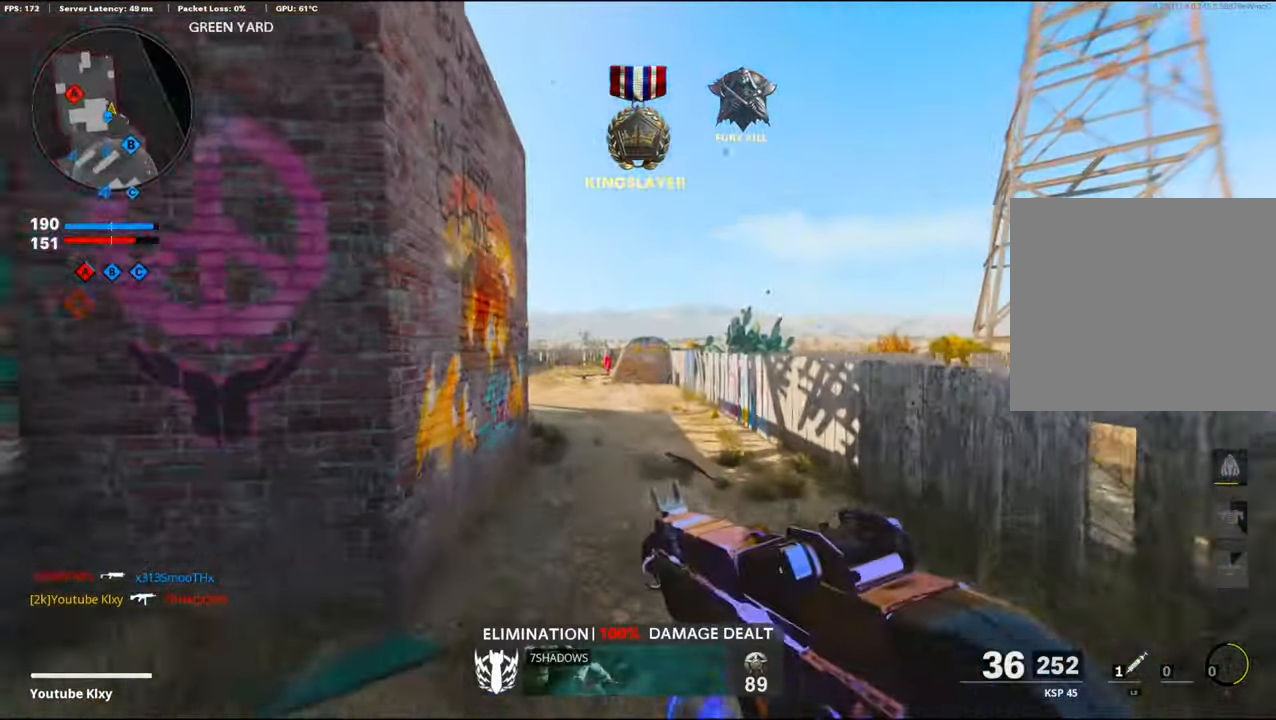
{"buttons": ["L1"], "left_stick": "up", "right_stick": "center", "events": [[84, "right_stick", "left"], [167, "R3", "down"], [350, "R3", "up"], [416, "L1", "down"], [416, "right_stick", "center"]]}
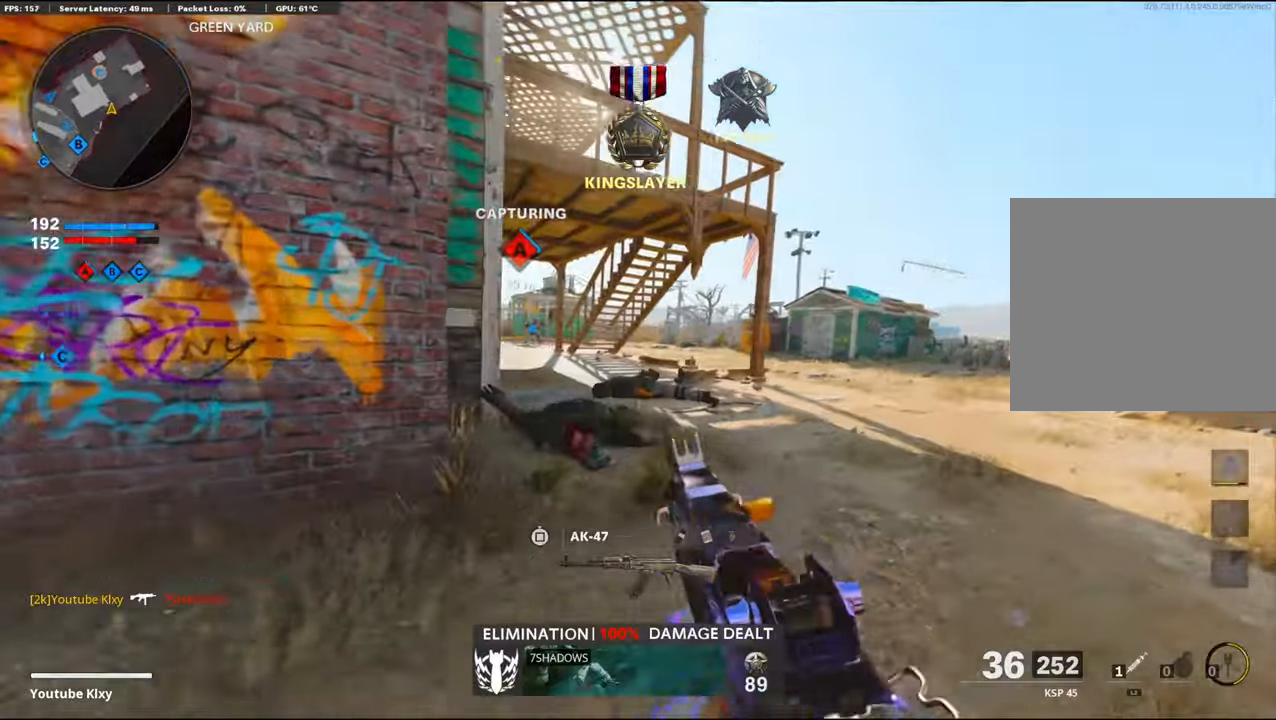
{"buttons": [], "left_stick": "left", "right_stick": "down-left", "events": [[50, "right_stick", "right"], [116, "left_stick", "left"], [216, "R1", "down"], [233, "right_stick", "center"], [283, "right_stick", "left"], [333, "right_stick", "center"], [366, "L1", "up"], [433, "SQUARE", "down"], [450, "R1", "up"], [450, "SQUARE", "up"], [450, "right_stick", "down-left"]]}
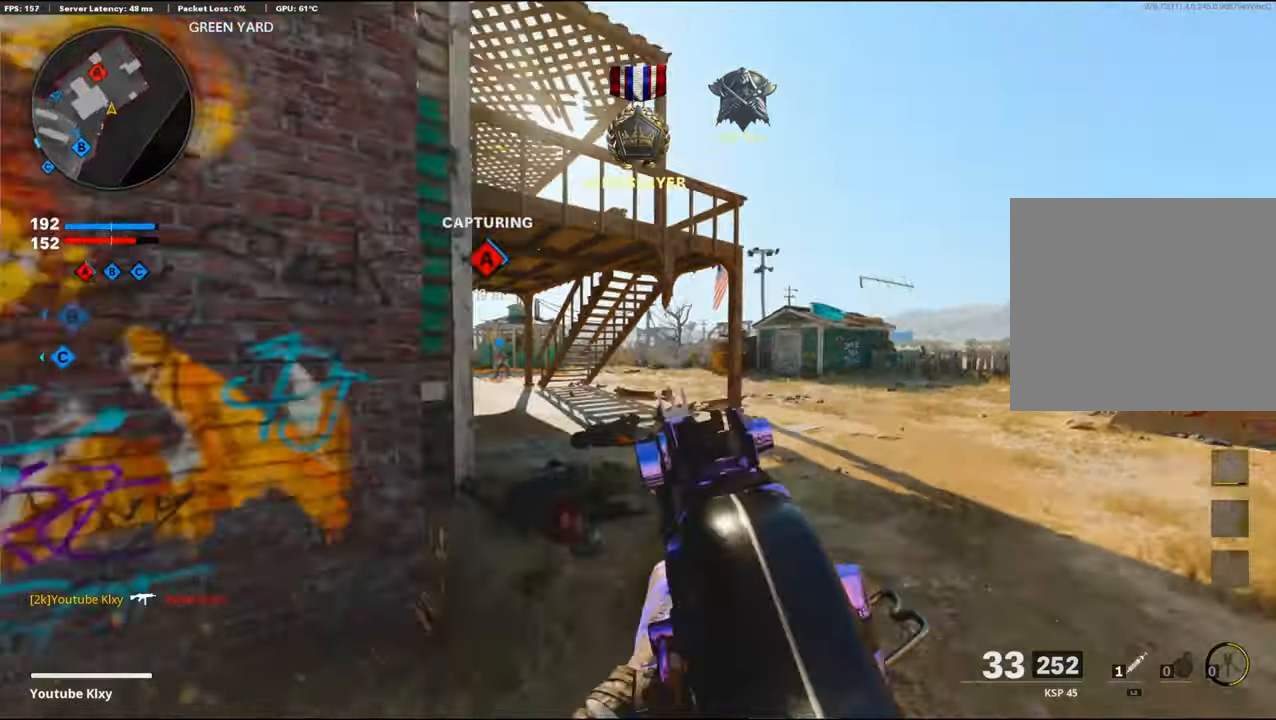
{"buttons": ["R3"], "left_stick": "up-left", "right_stick": "center", "events": [[66, "left_stick", "up-left"], [116, "L3", "down"], [150, "right_stick", "left"], [250, "L3", "up"], [300, "right_stick", "center"], [350, "CROSS", "down"], [500, "CROSS", "up"], [500, "R3", "down"]]}
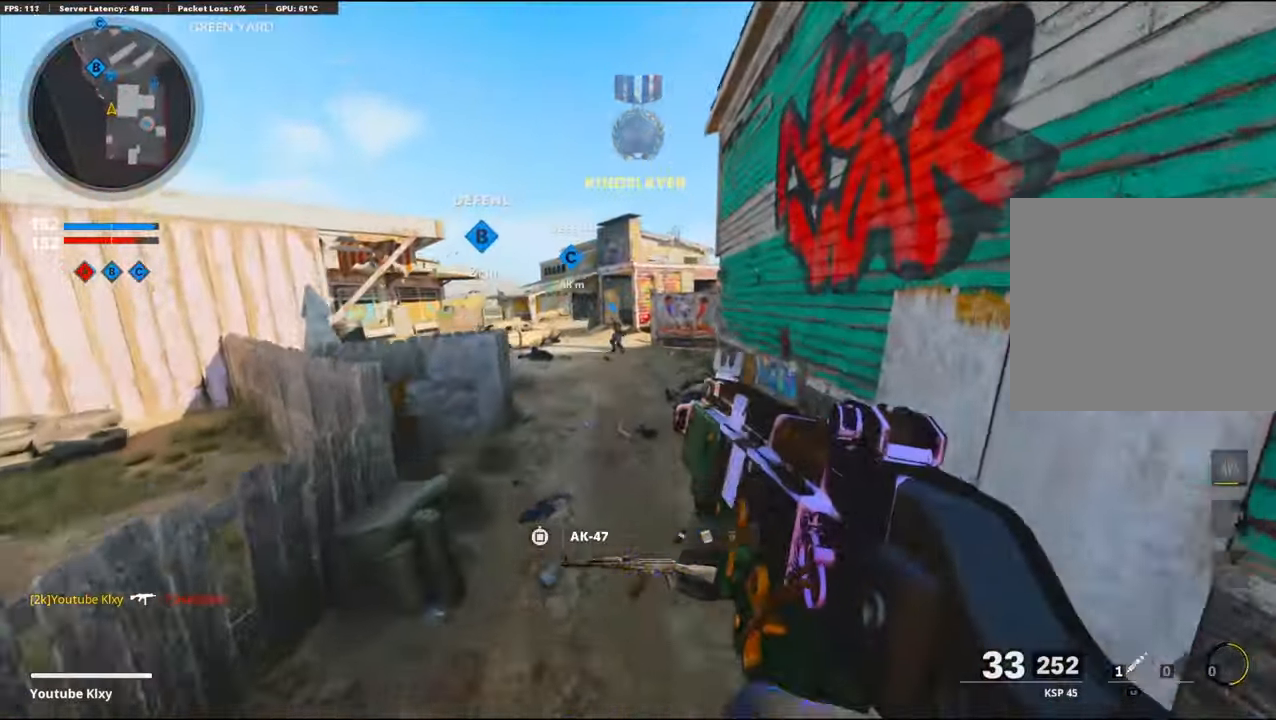
{"buttons": ["R3"], "left_stick": "up", "right_stick": "center", "events": [[66, "left_stick", "up"]]}
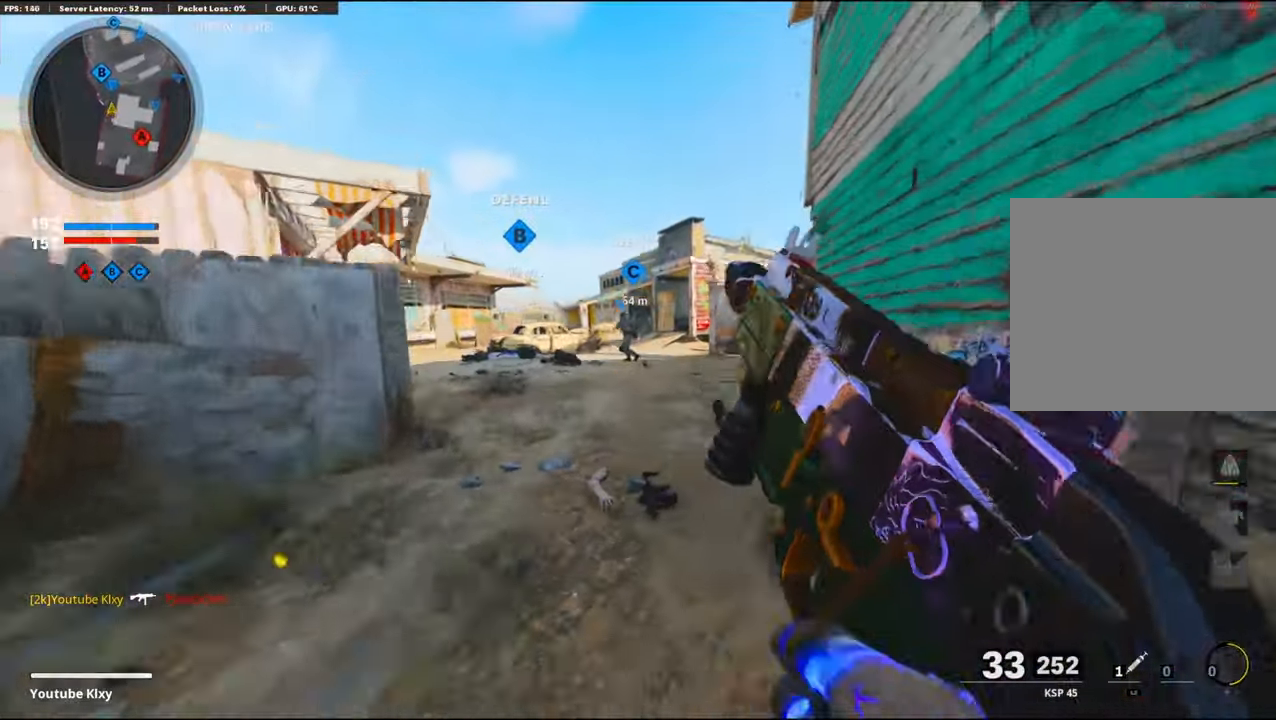
{"buttons": [], "left_stick": "up", "right_stick": "right", "events": [[16, "R3", "up"], [250, "R3", "down"], [366, "R3", "up"], [366, "right_stick", "right"]]}
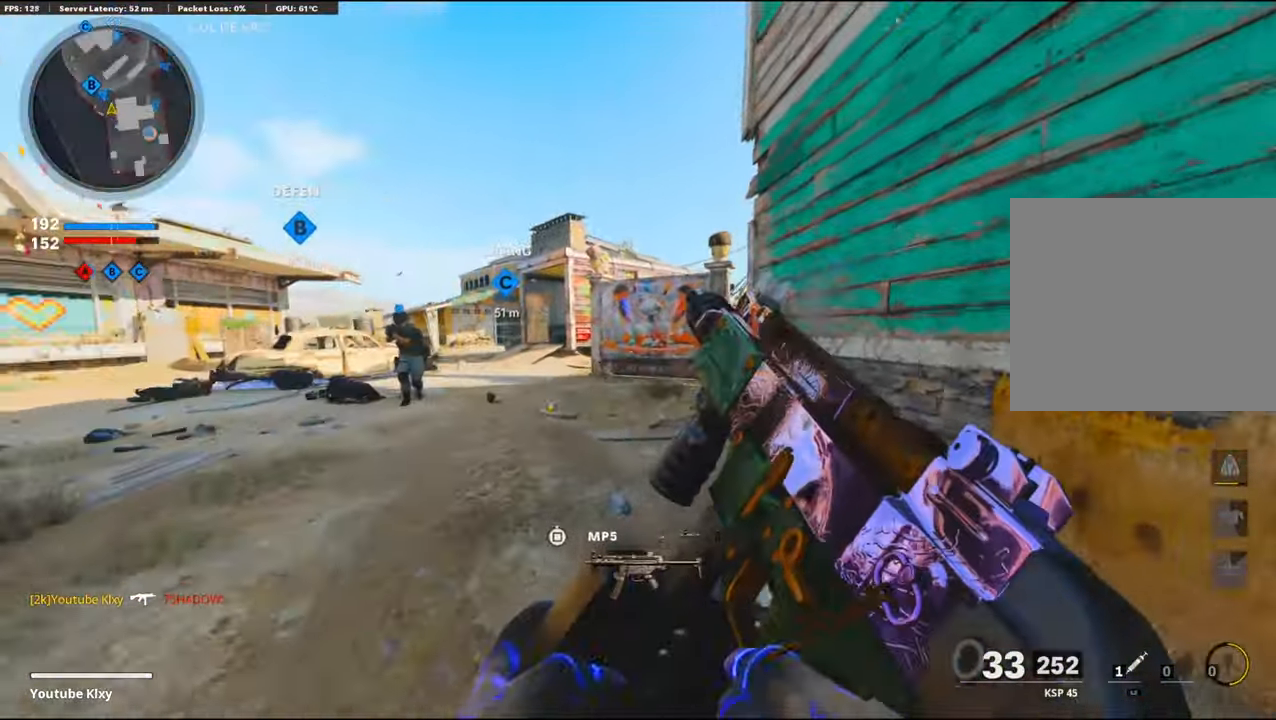
{"buttons": [], "left_stick": "up", "right_stick": "left", "events": [[16, "right_stick", "center"], [83, "L3", "down"], [300, "L3", "up"], [416, "right_stick", "left"]]}
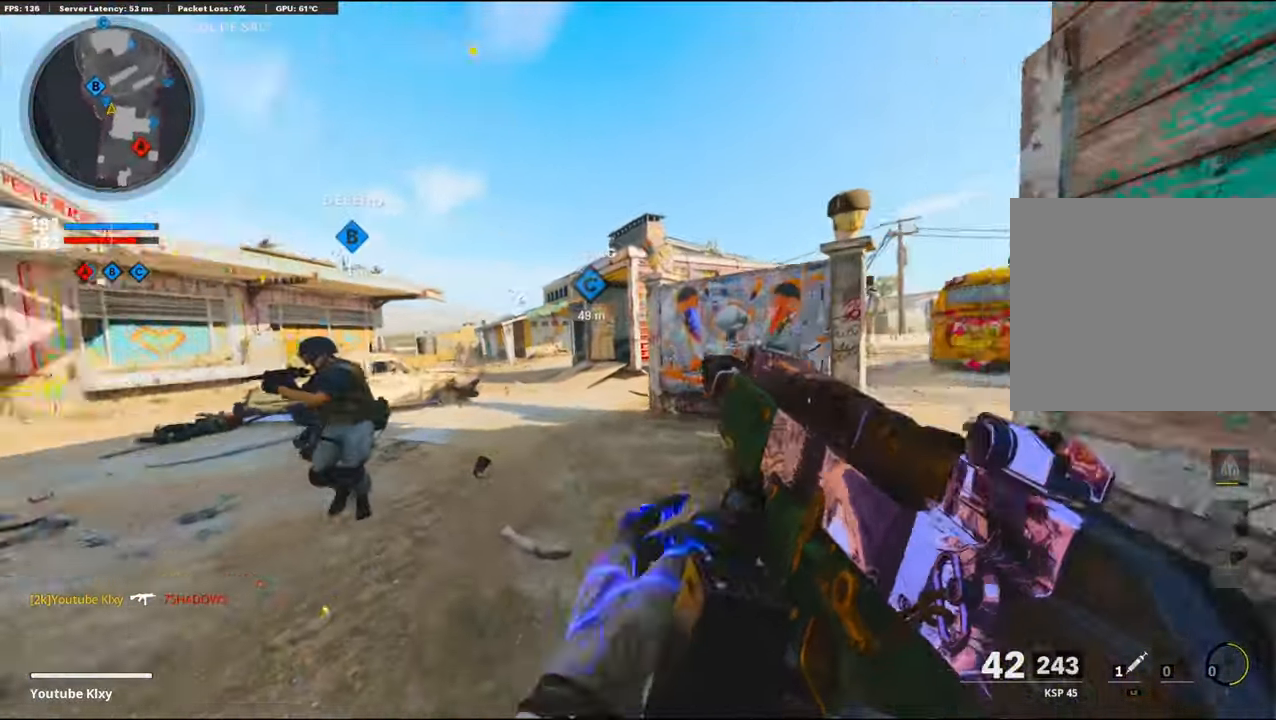
{"buttons": ["L2"], "left_stick": "up", "right_stick": "center", "events": [[150, "CROSS", "down"], [166, "right_stick", "center"], [283, "CROSS", "up"], [350, "L2", "down"]]}
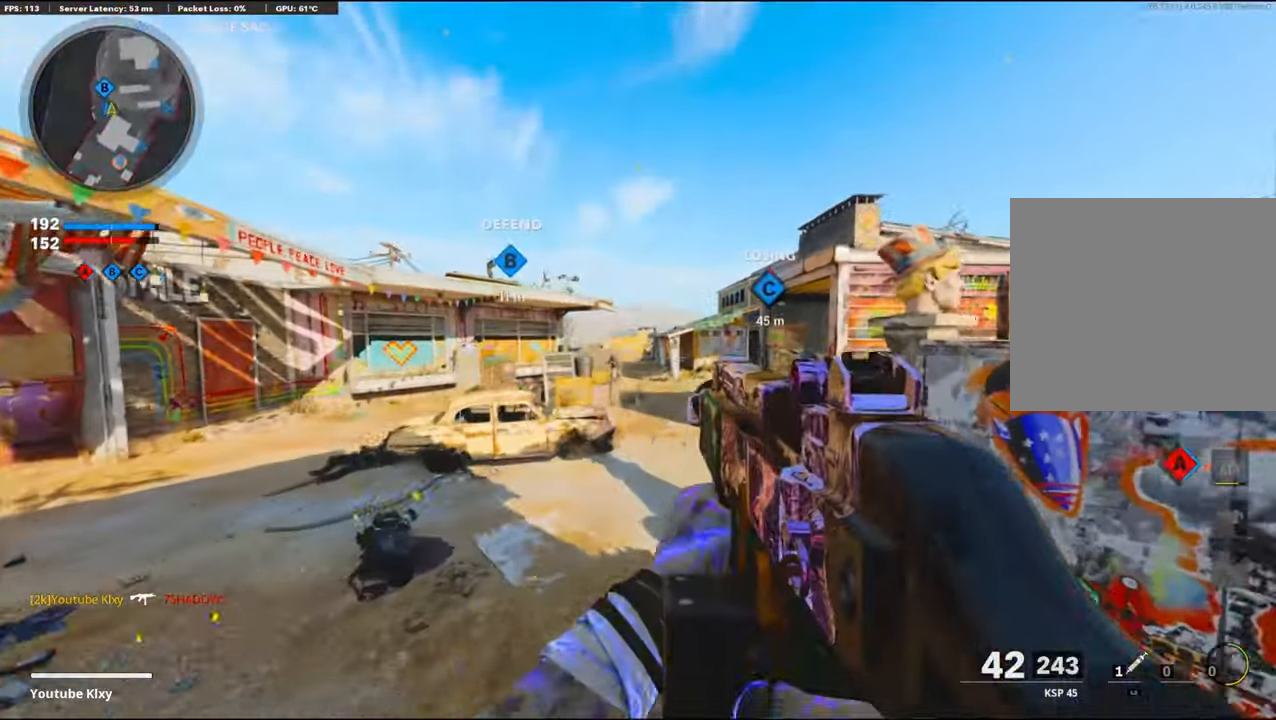
{"buttons": ["L3"], "left_stick": "up-left", "right_stick": "left", "events": [[66, "L2", "up"], [116, "right_stick", "left"], [216, "left_stick", "up-left"], [233, "L1", "down"], [266, "right_stick", "center"], [300, "L1", "up"], [366, "L3", "down"], [366, "right_stick", "left"]]}
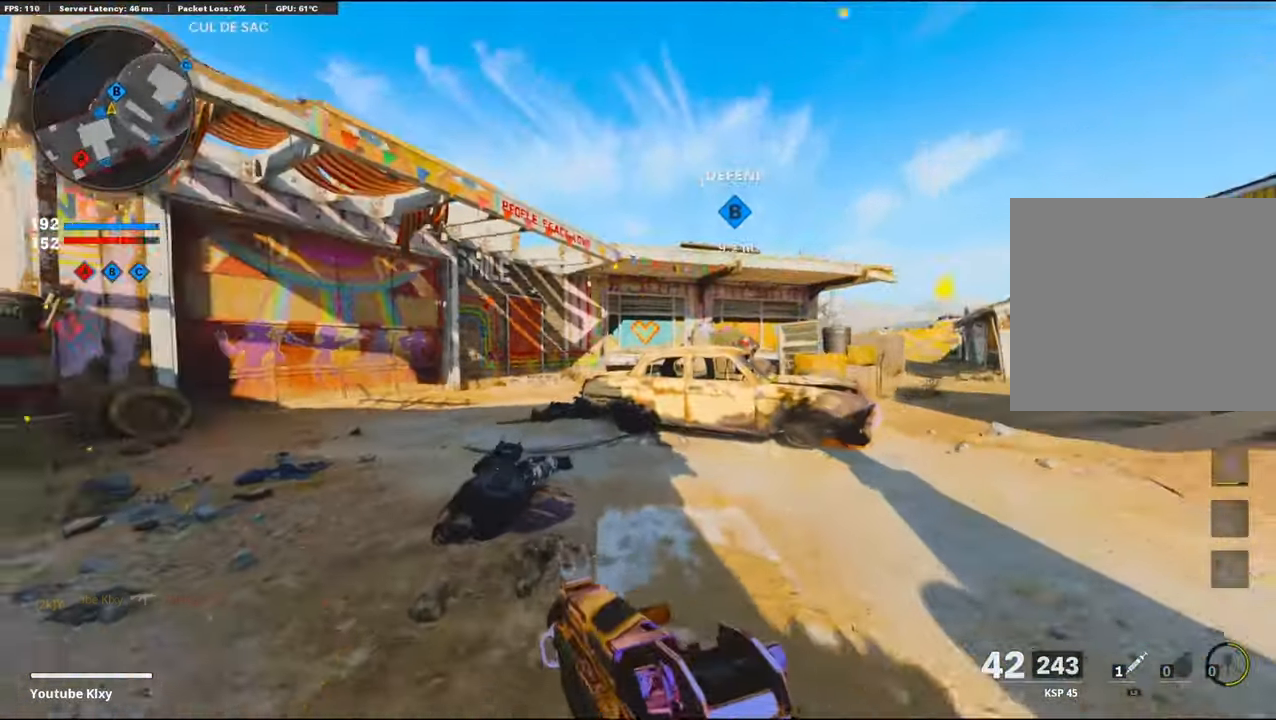
{"buttons": ["L3"], "left_stick": "up-left", "right_stick": "right", "events": [[50, "right_stick", "right"], [166, "R3", "down"], [166, "right_stick", "center"], [283, "L3", "up"], [283, "R3", "up"], [350, "L3", "down"], [350, "R3", "down"], [466, "R3", "up"], [500, "right_stick", "right"]]}
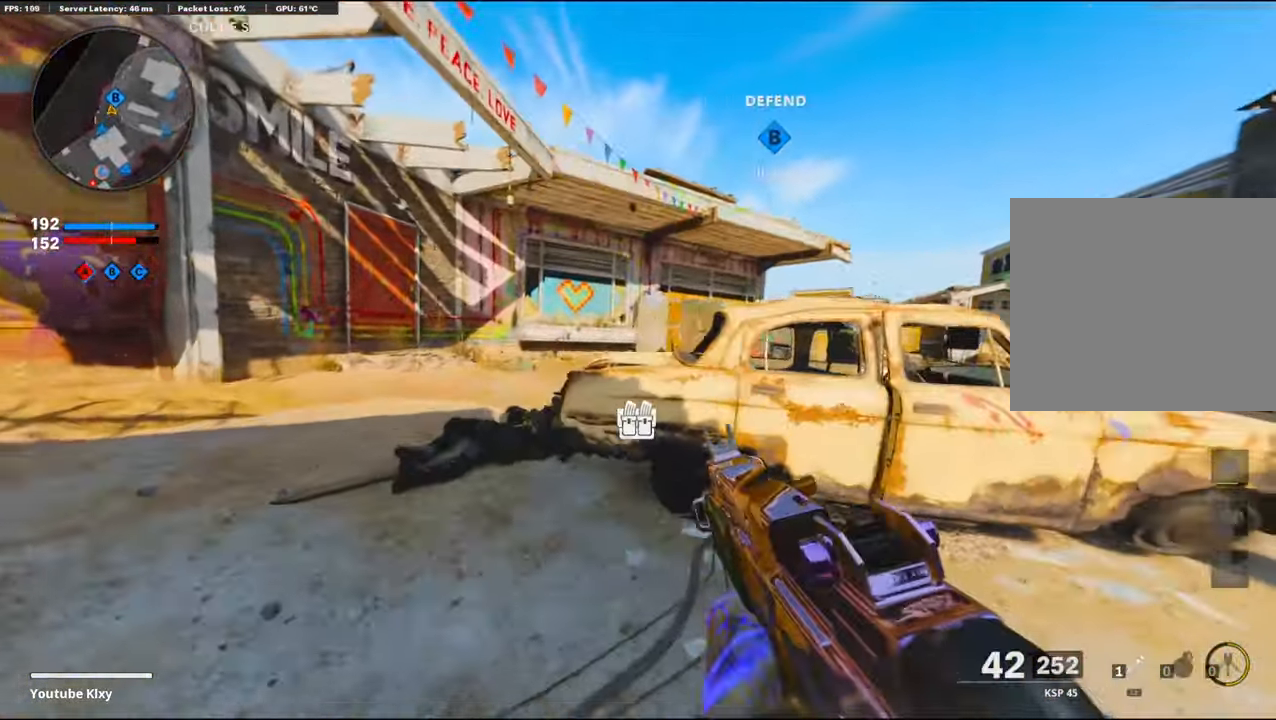
{"buttons": ["R3"], "left_stick": "left", "right_stick": "center", "events": [[100, "L3", "up"], [116, "L1", "down"], [150, "R3", "down"], [183, "left_stick", "left"], [200, "right_stick", "center"], [300, "L1", "up"]]}
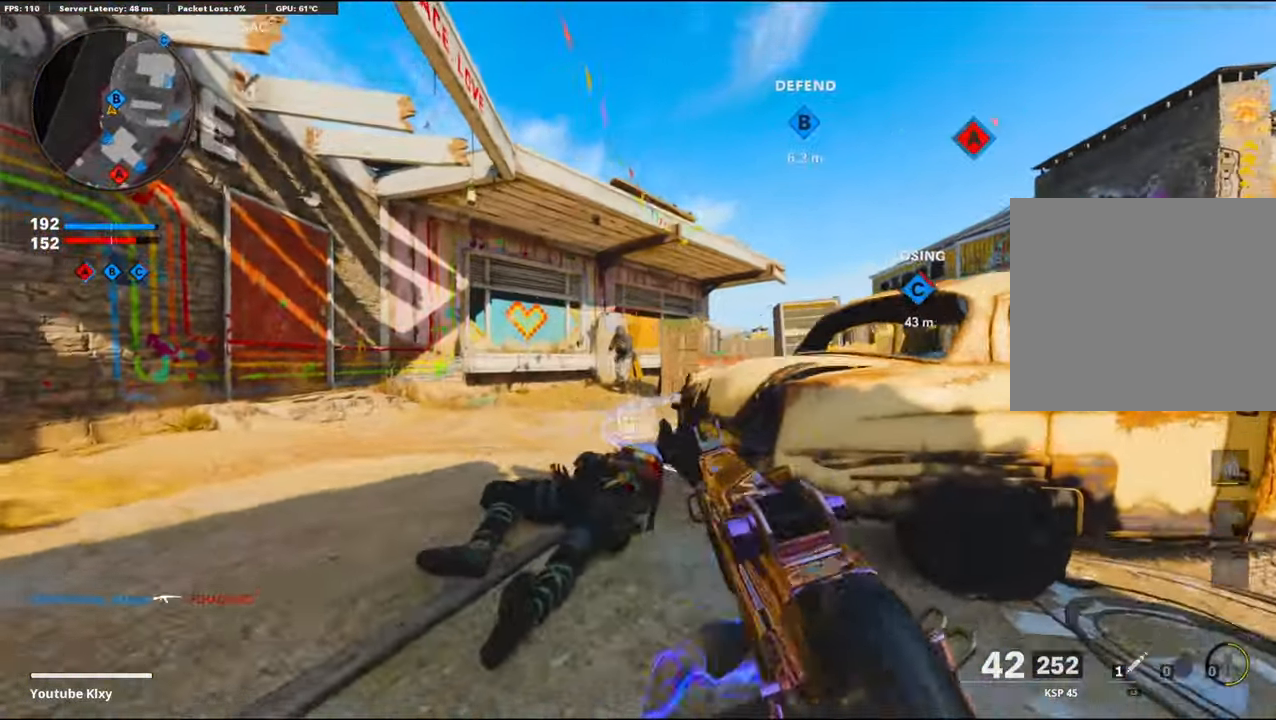
{"buttons": ["L1", "R1"], "left_stick": "center", "right_stick": "up", "events": [[16, "R3", "up"], [16, "right_stick", "up"], [83, "R1", "down"], [116, "L1", "down"], [133, "left_stick", "center"], [200, "R1", "up"], [200, "right_stick", "left"], [266, "right_stick", "center"], [283, "R1", "down"], [383, "R1", "up"], [450, "R1", "down"], [467, "right_stick", "up"]]}
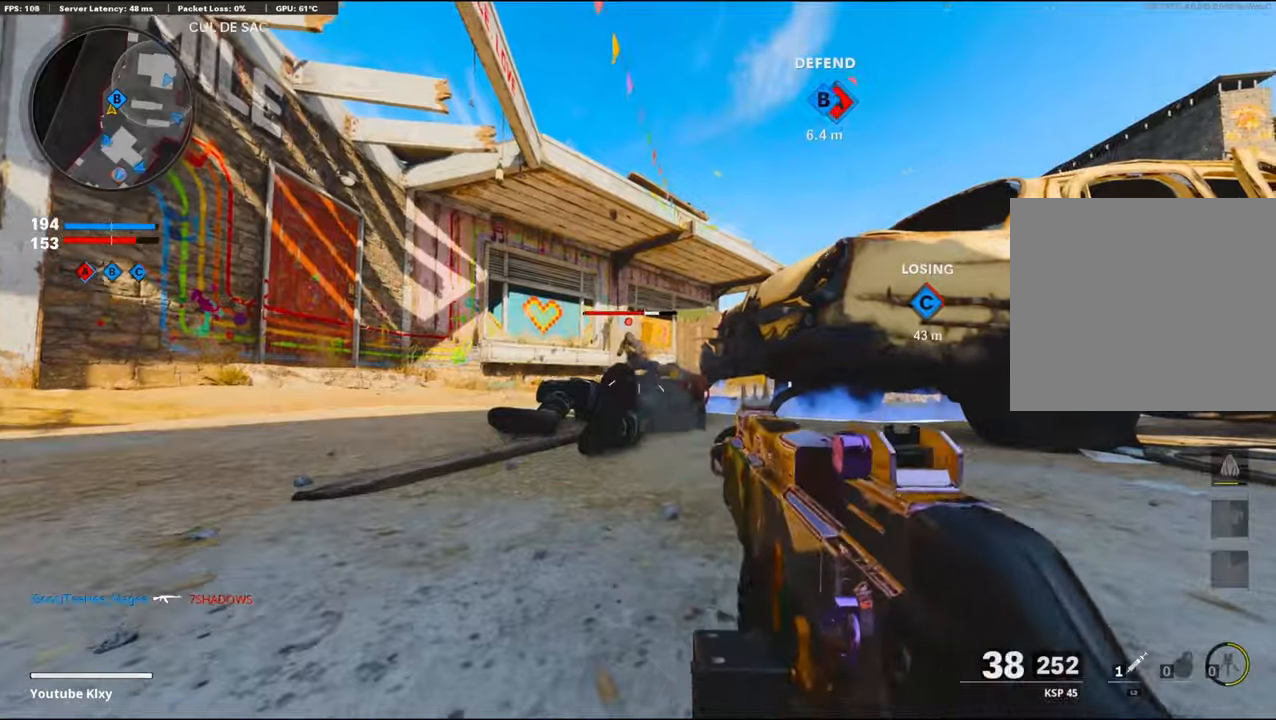
{"buttons": [], "left_stick": "up-left", "right_stick": "center", "events": [[33, "R1", "up"], [67, "right_stick", "center"], [100, "R1", "down"], [200, "right_stick", "down"], [217, "R1", "up"], [267, "R1", "down"], [283, "left_stick", "left"], [300, "L1", "up"], [317, "CROSS", "down"], [383, "CROSS", "up"], [383, "R1", "up"], [400, "right_stick", "center"], [500, "left_stick", "up-left"]]}
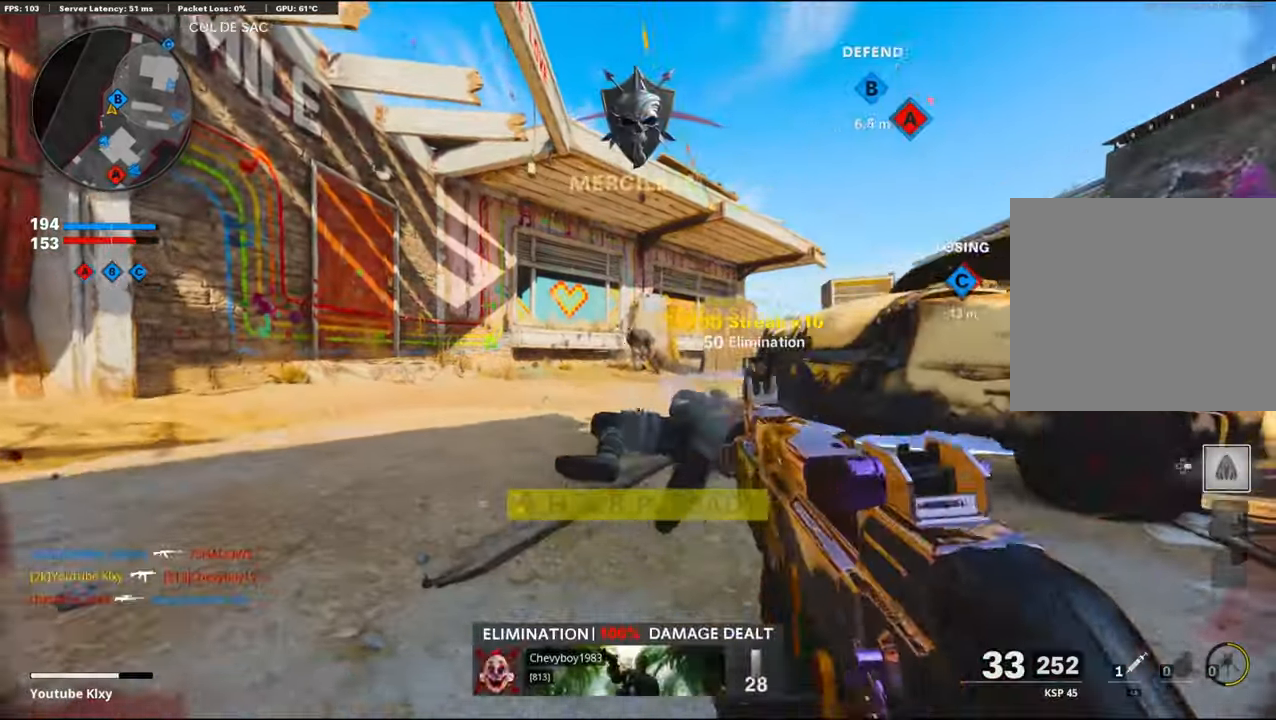
{"buttons": ["R3"], "left_stick": "up-left", "right_stick": "right", "events": [[50, "L3", "down"], [50, "right_stick", "down"], [150, "L3", "up"], [167, "right_stick", "right"], [483, "R3", "down"]]}
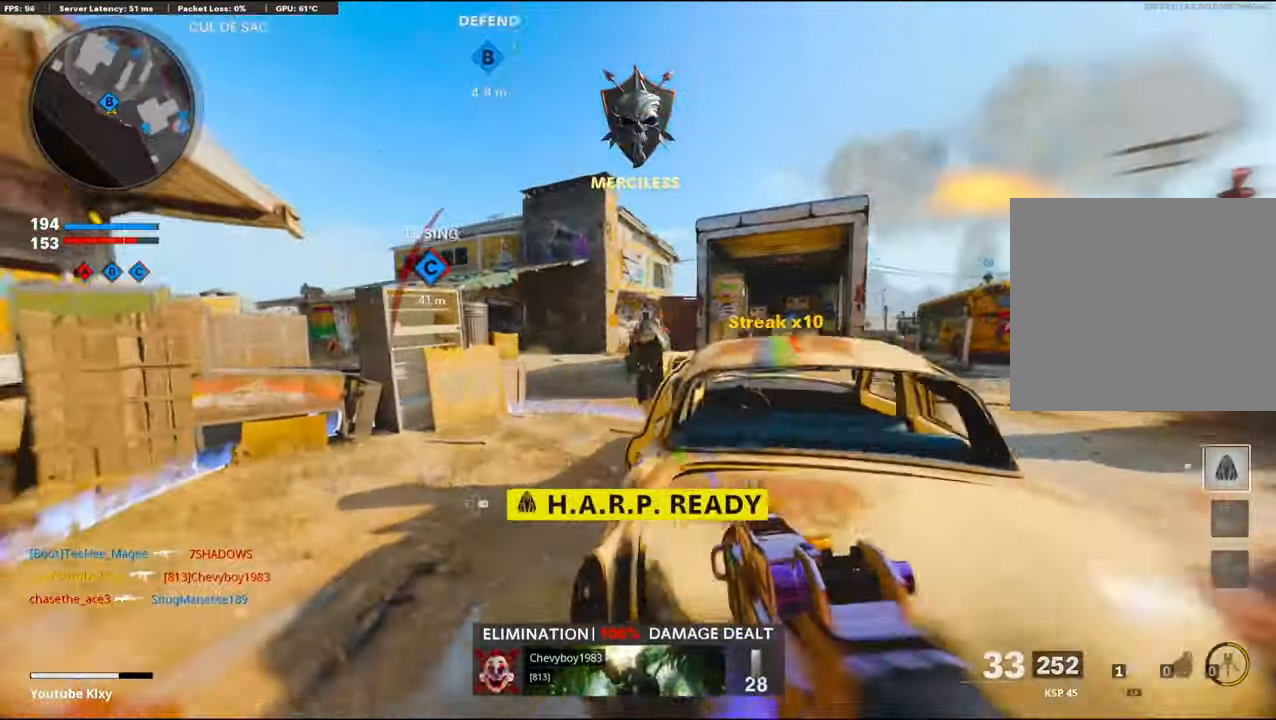
{"buttons": ["L3"], "left_stick": "up-left", "right_stick": "left", "events": [[50, "right_stick", "center"], [117, "R3", "up"], [200, "L1", "down"], [200, "left_stick", "left"], [233, "R3", "down"], [233, "right_stick", "up"], [283, "R3", "up"], [283, "right_stick", "center"], [317, "L1", "up"], [333, "right_stick", "left"], [433, "left_stick", "up-left"], [467, "L3", "down"]]}
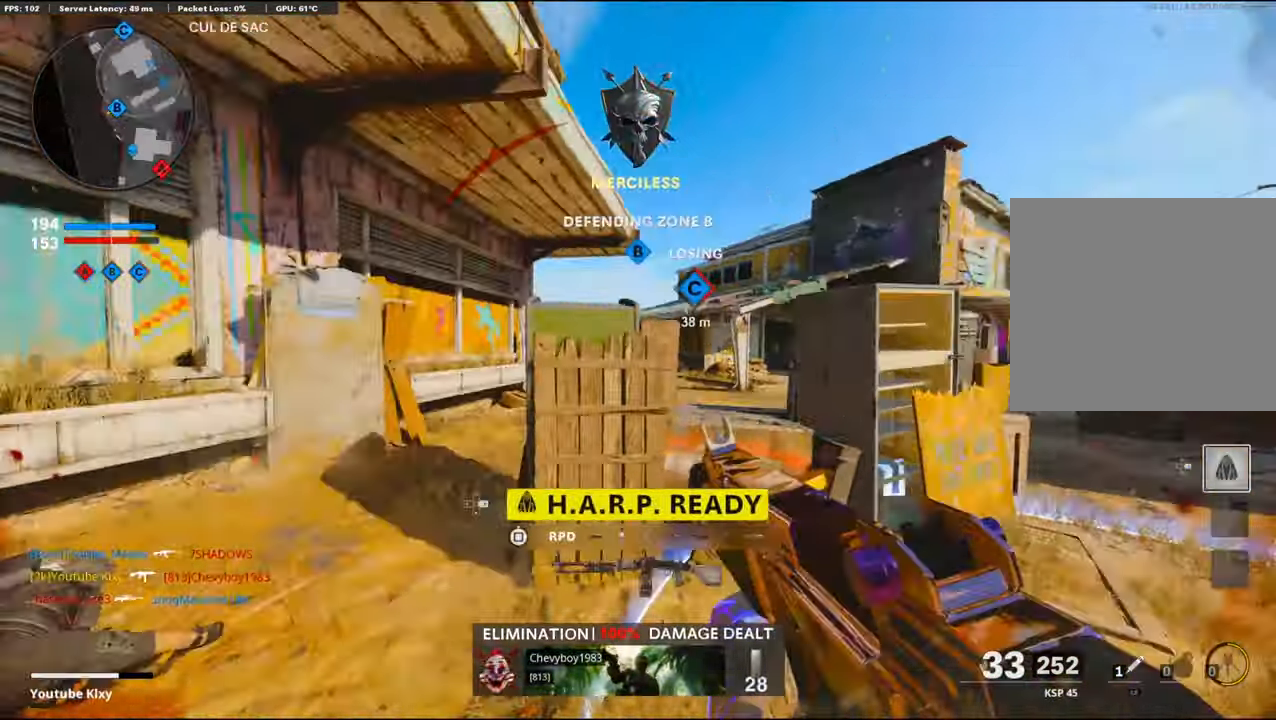
{"buttons": [], "left_stick": "up-left", "right_stick": "center", "events": [[67, "right_stick", "center"], [300, "L3", "up"], [300, "right_stick", "right"], [483, "right_stick", "center"]]}
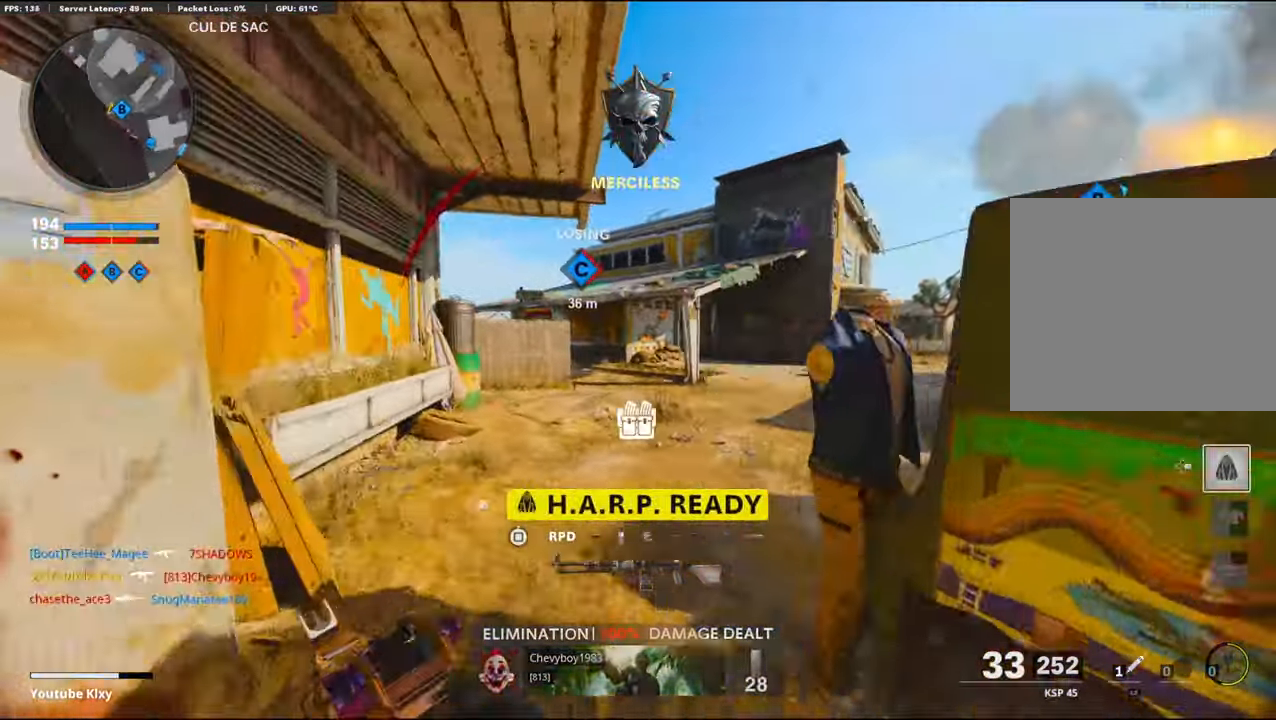
{"buttons": [], "left_stick": "up", "right_stick": "center", "events": [[83, "CROSS", "down"], [100, "left_stick", "up"], [217, "CROSS", "up"]]}
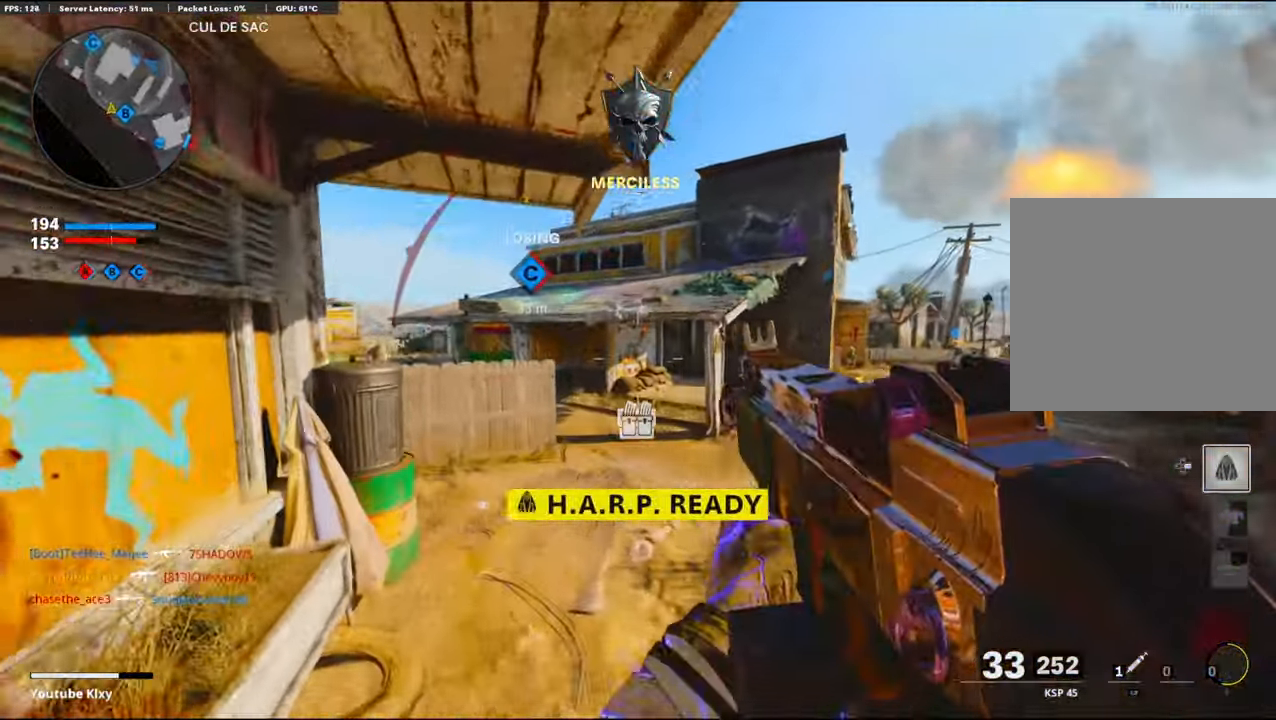
{"buttons": ["L3"], "left_stick": "up-left", "right_stick": "left", "events": [[17, "left_stick", "up-left"], [83, "L3", "down"], [100, "SQUARE", "down"], [167, "SQUARE", "up"], [467, "right_stick", "left"]]}